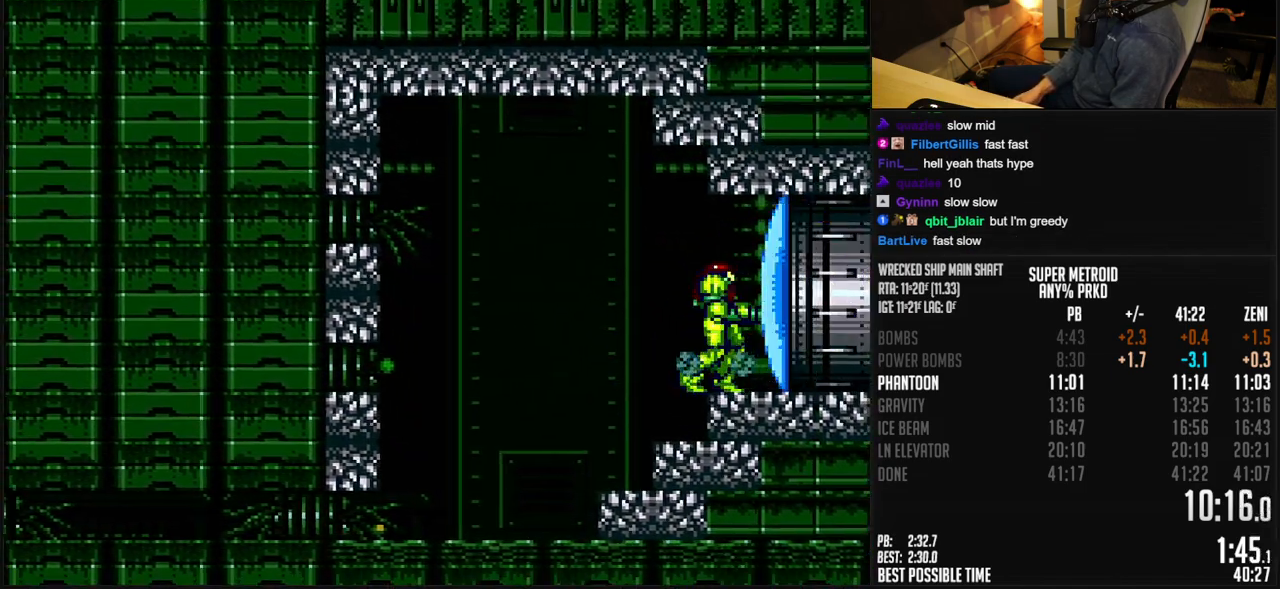
Gameplay with a controller (Nintendo layout); each line is a JSON object with the inputs held at the frame after it. "events" lists button and stick changes between this image and that frame as [ms after this image, input, new state], when the widget could be followed in between. Not read: L1 L3 R3.
{"buttons": ["B"], "events": []}
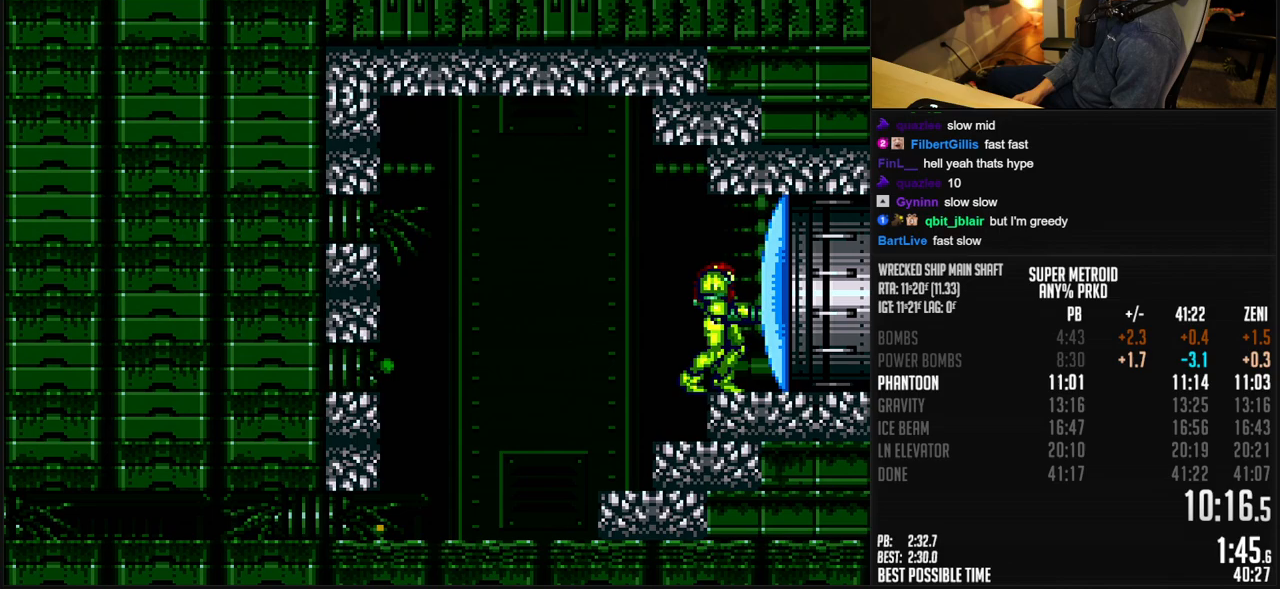
{"buttons": ["A", "B", "DPAD_RIGHT"], "events": [[183, "X", "down"], [250, "X", "up"], [450, "DPAD_RIGHT", "down"], [500, "A", "down"]]}
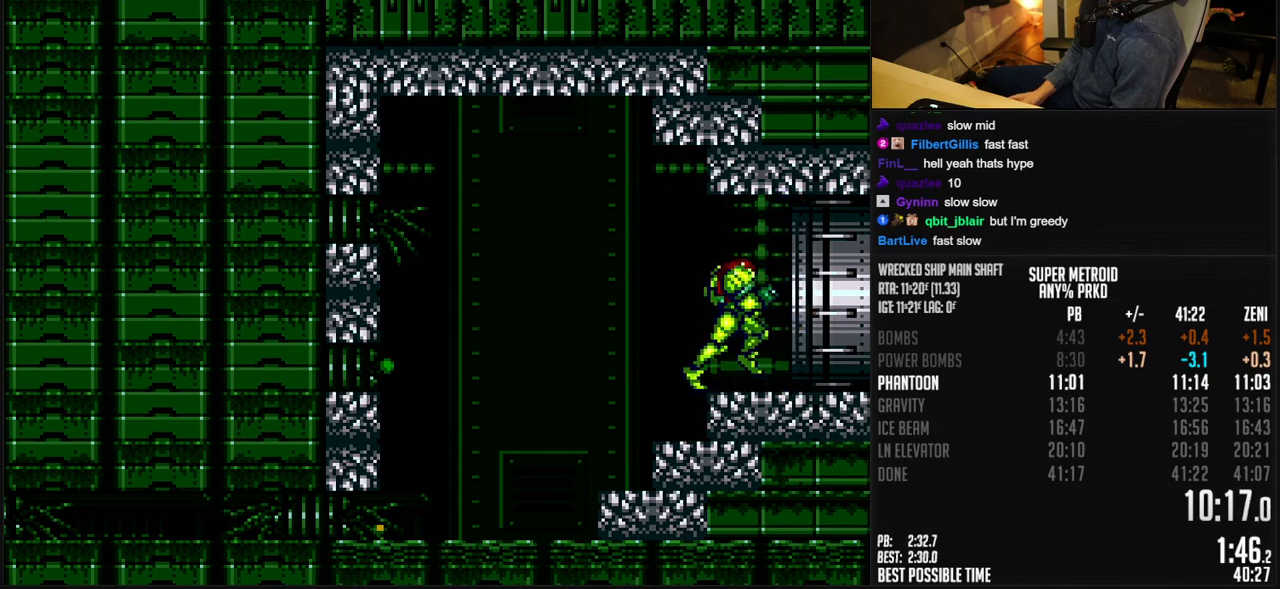
{"buttons": [], "events": [[17, "A", "up"], [50, "DPAD_RIGHT", "up"], [100, "DPAD_LEFT", "down"], [233, "DPAD_LEFT", "up"], [433, "B", "up"]]}
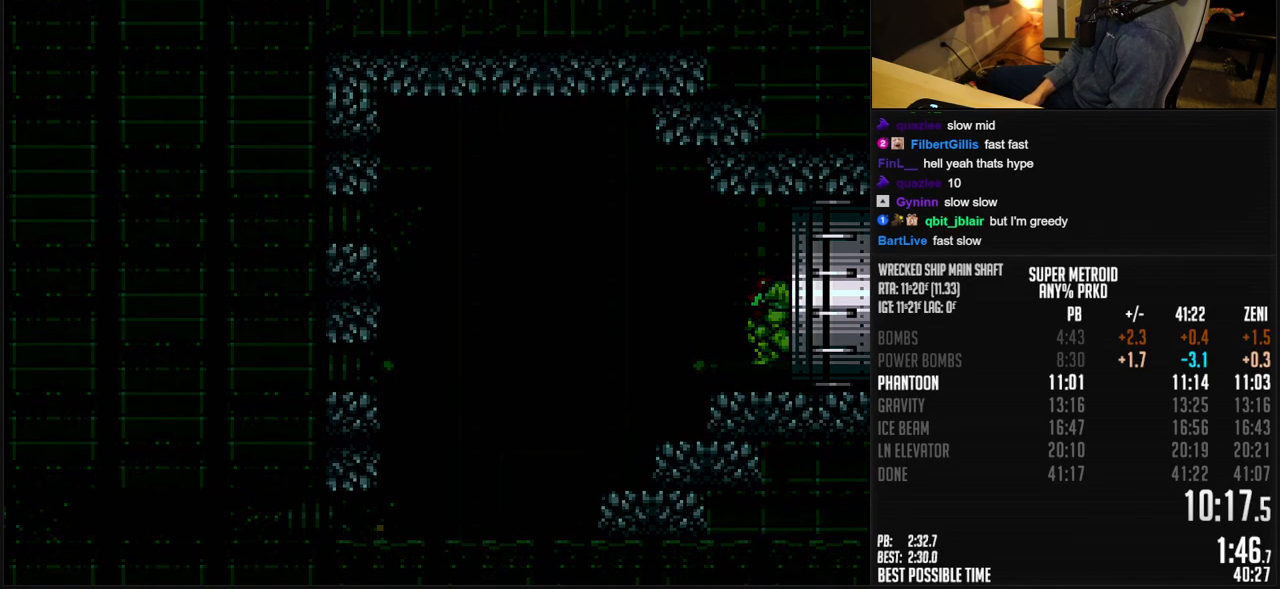
{"buttons": [], "events": []}
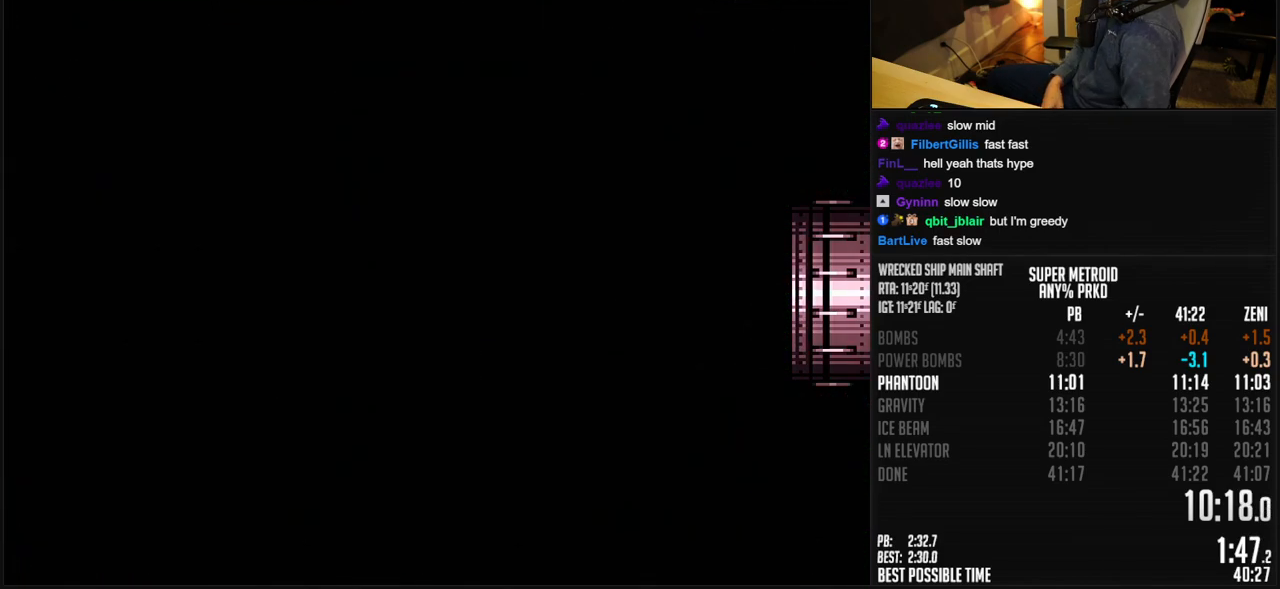
{"buttons": [], "events": []}
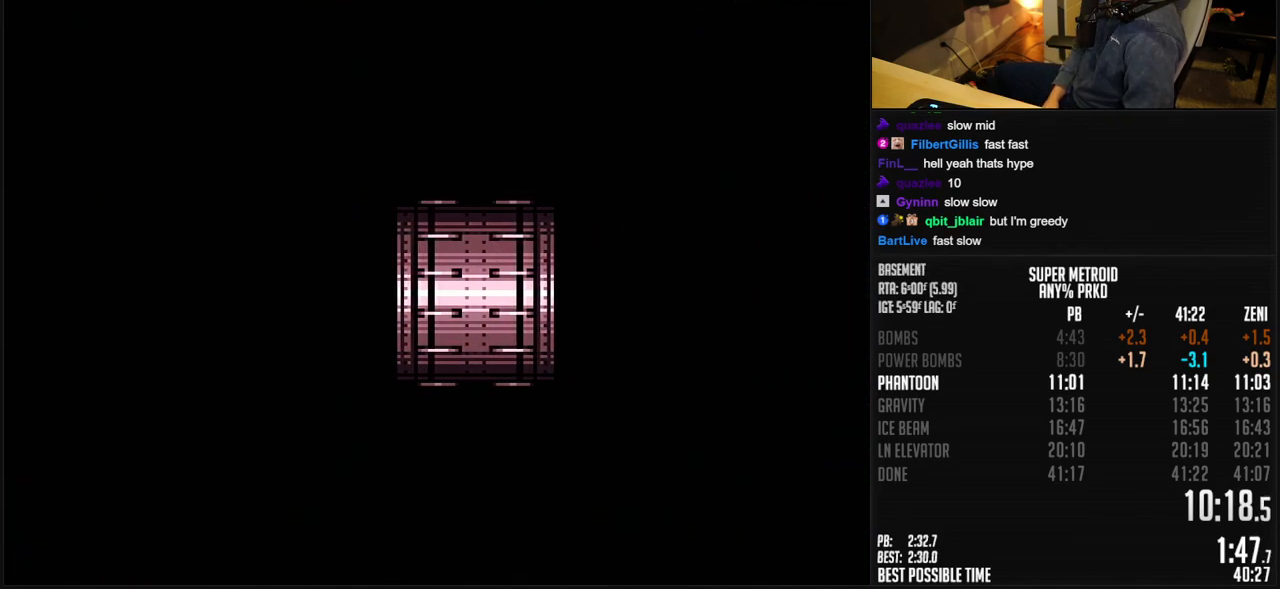
{"buttons": [], "events": []}
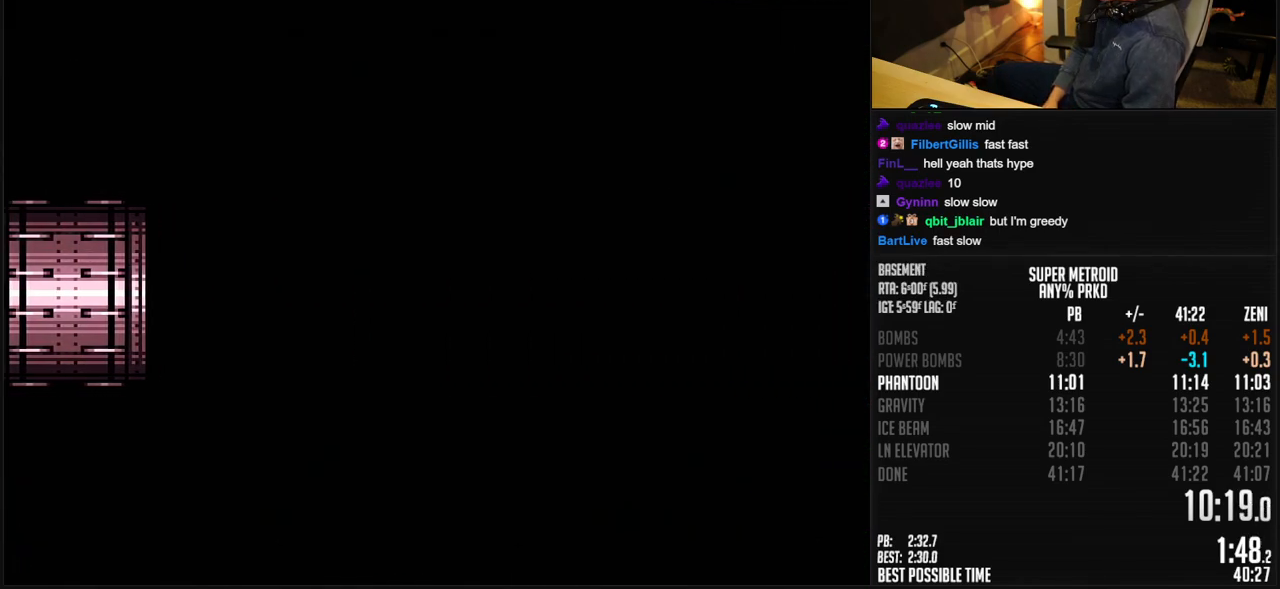
{"buttons": [], "events": []}
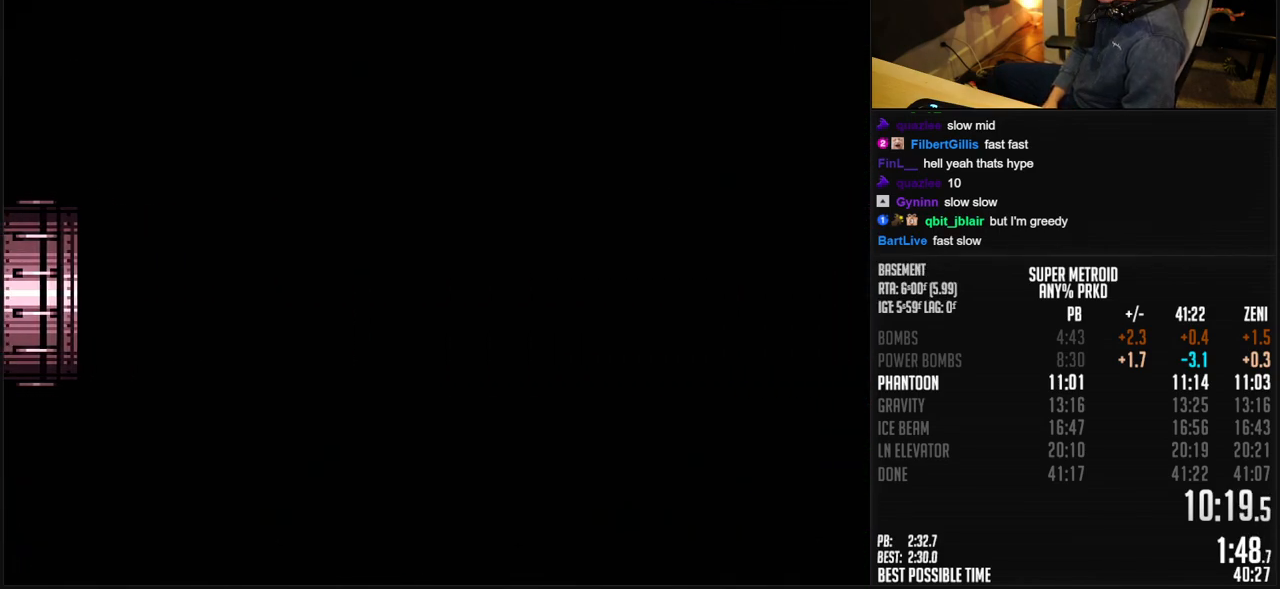
{"buttons": [], "events": []}
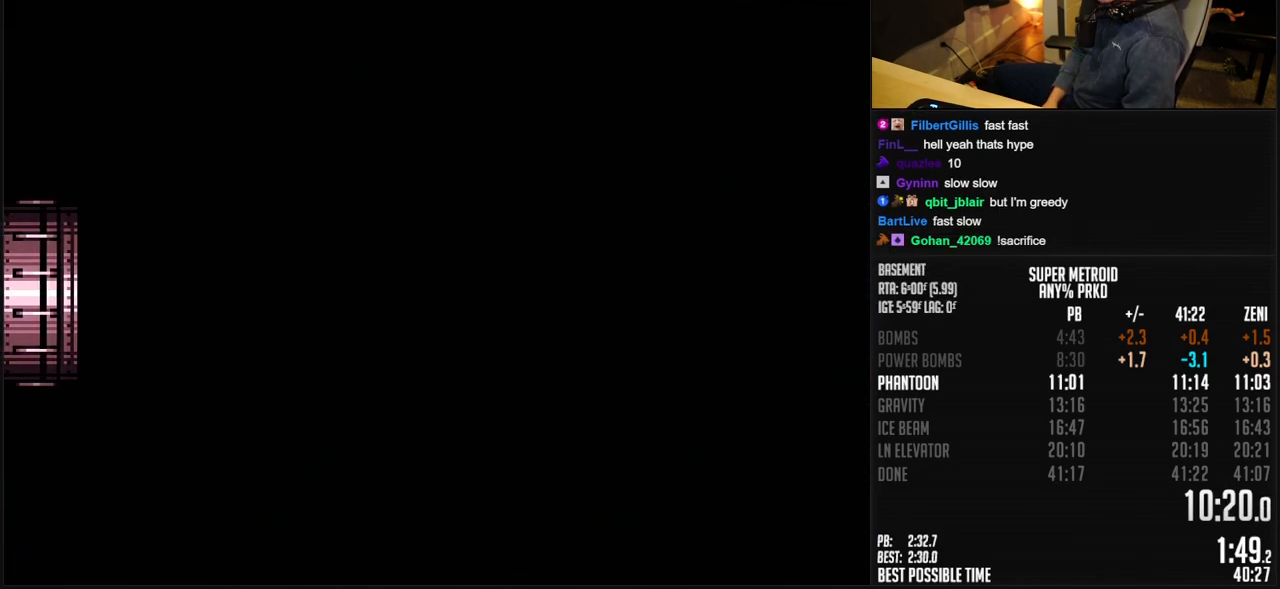
{"buttons": [], "events": []}
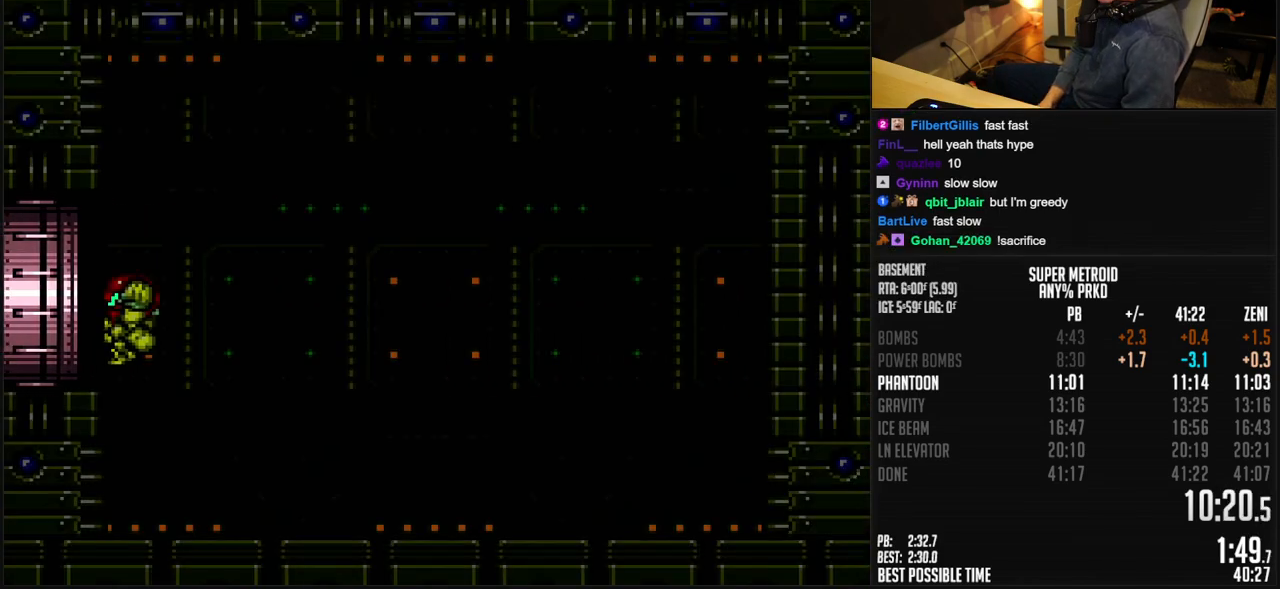
{"buttons": ["DPAD_LEFT"], "events": [[400, "DPAD_LEFT", "down"]]}
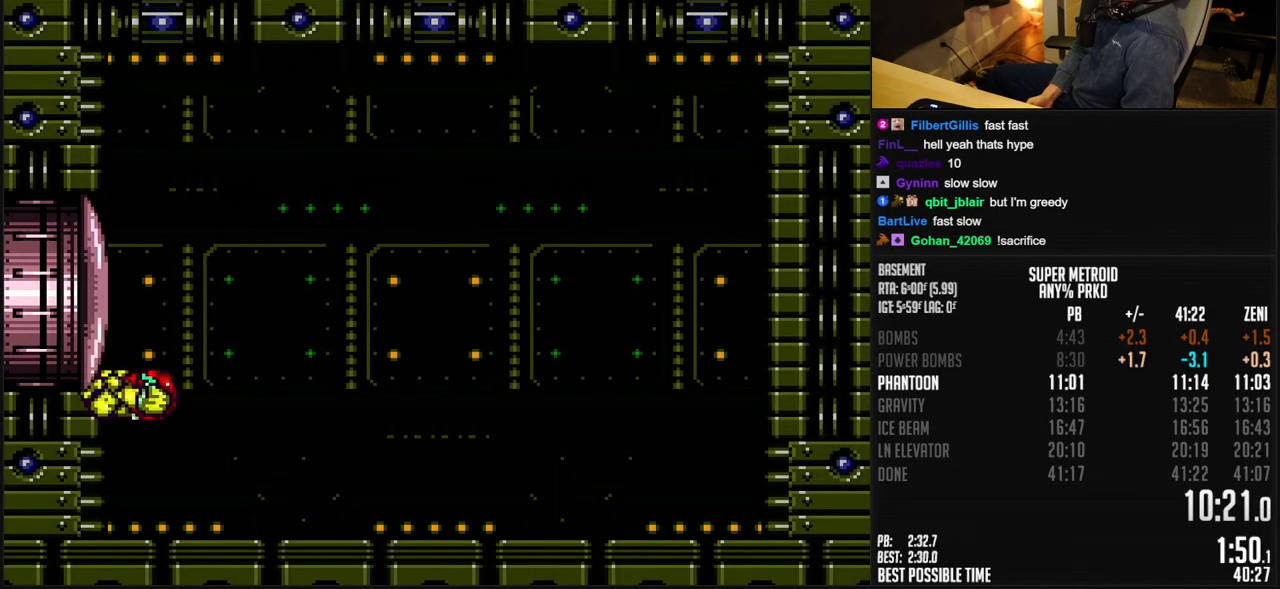
{"buttons": ["DPAD_RIGHT"], "events": [[17, "DPAD_LEFT", "up"], [100, "DPAD_RIGHT", "down"], [150, "A", "down"], [217, "DPAD_RIGHT", "up"], [267, "A", "up"], [283, "DPAD_LEFT", "down"], [400, "DPAD_LEFT", "up"], [483, "DPAD_RIGHT", "down"]]}
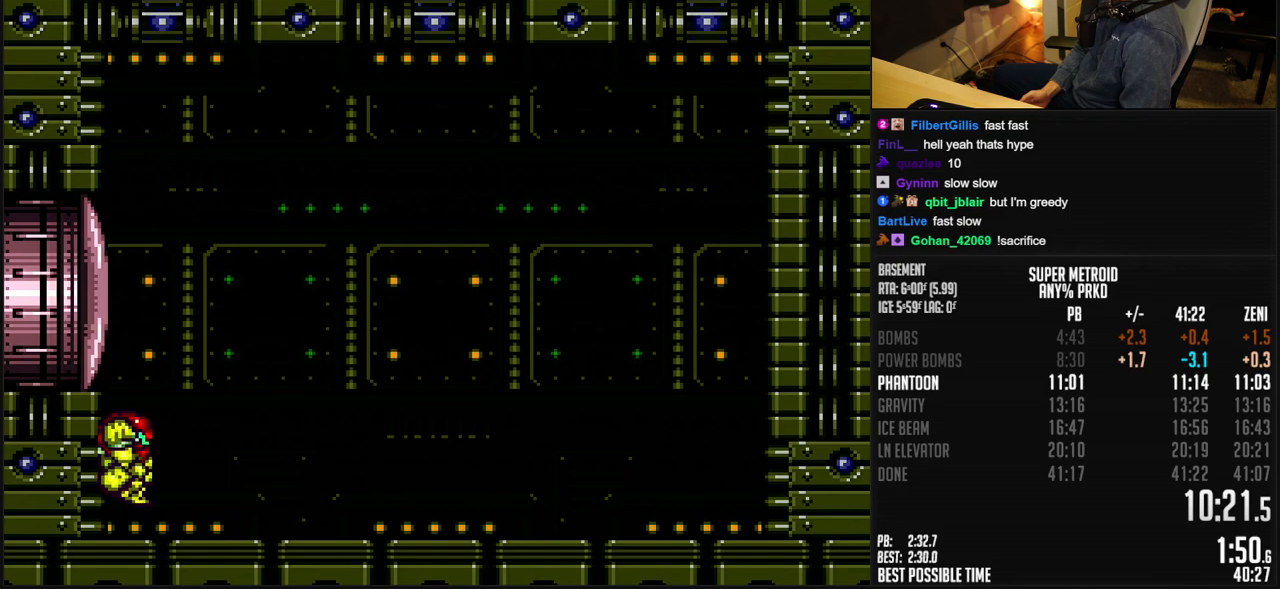
{"buttons": ["A"], "events": [[50, "A", "down"], [100, "DPAD_RIGHT", "up"], [150, "A", "up"], [150, "DPAD_LEFT", "down"], [283, "DPAD_LEFT", "up"], [350, "DPAD_RIGHT", "down"], [433, "A", "down"], [483, "DPAD_RIGHT", "up"]]}
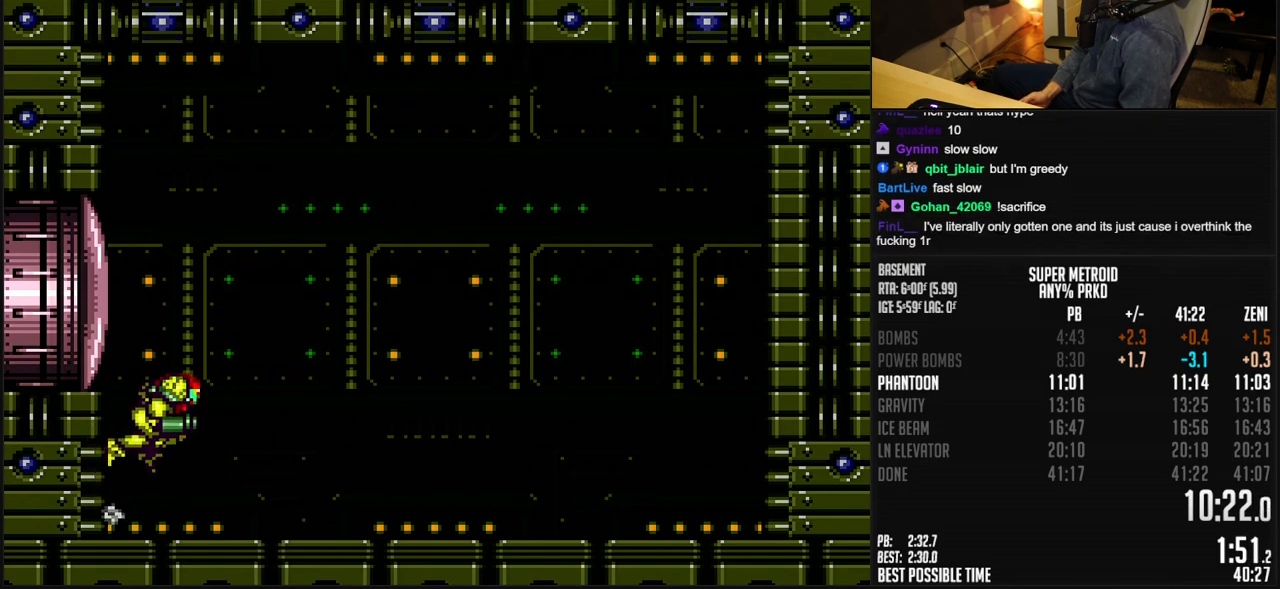
{"buttons": ["A", "DPAD_LEFT"], "events": [[33, "A", "up"], [33, "DPAD_LEFT", "down"], [133, "DPAD_LEFT", "up"], [217, "DPAD_RIGHT", "down"], [300, "A", "down"], [350, "DPAD_RIGHT", "up"], [383, "DPAD_LEFT", "down"]]}
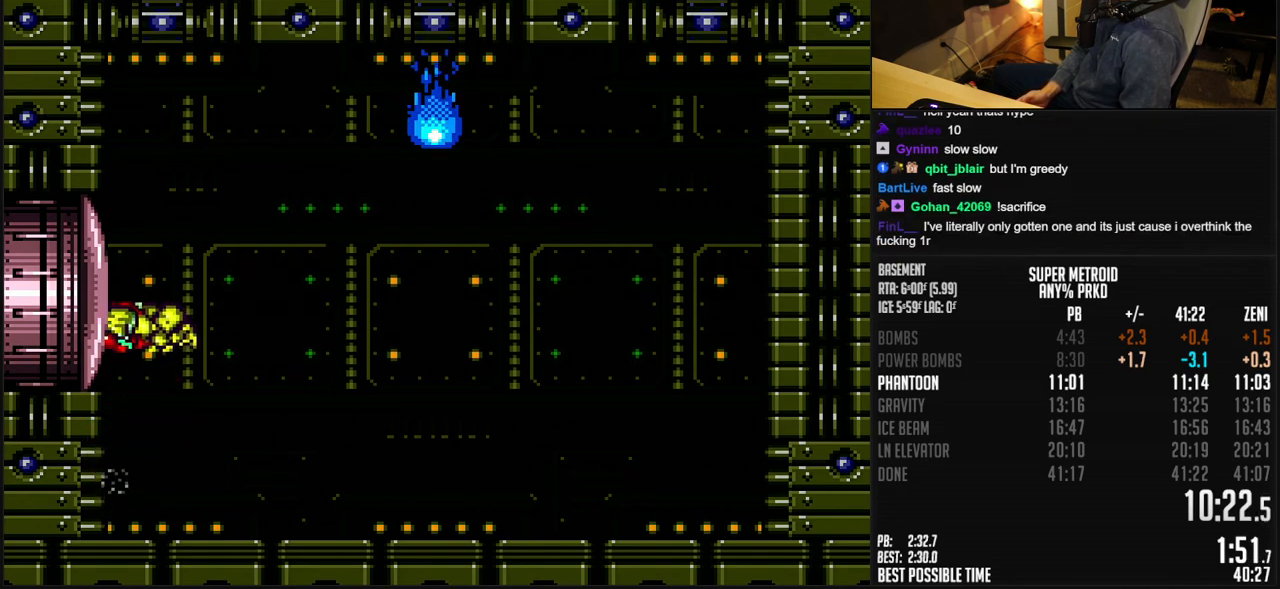
{"buttons": [], "events": [[17, "DPAD_LEFT", "up"], [150, "DPAD_DOWN", "down"], [183, "DPAD_DOWN", "up"], [250, "DPAD_DOWN", "down"], [300, "DPAD_DOWN", "up"], [350, "DPAD_DOWN", "down"], [400, "A", "up"], [400, "DPAD_DOWN", "up"]]}
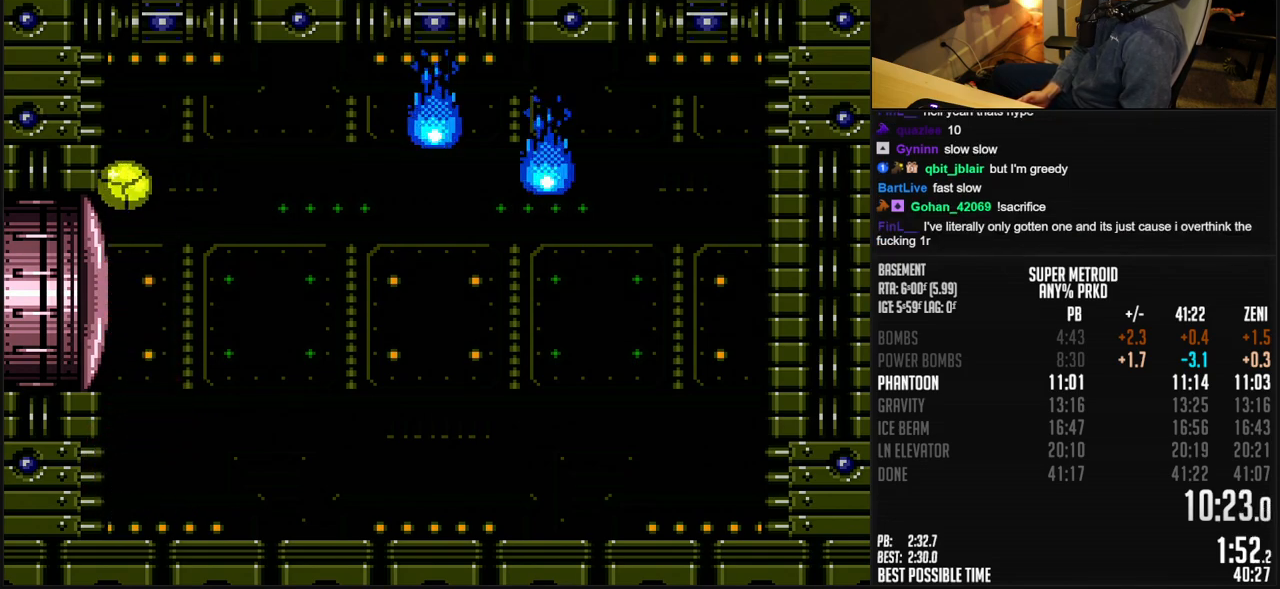
{"buttons": ["DPAD_LEFT"], "events": [[83, "DPAD_RIGHT", "down"], [300, "DPAD_RIGHT", "up"], [483, "DPAD_LEFT", "down"]]}
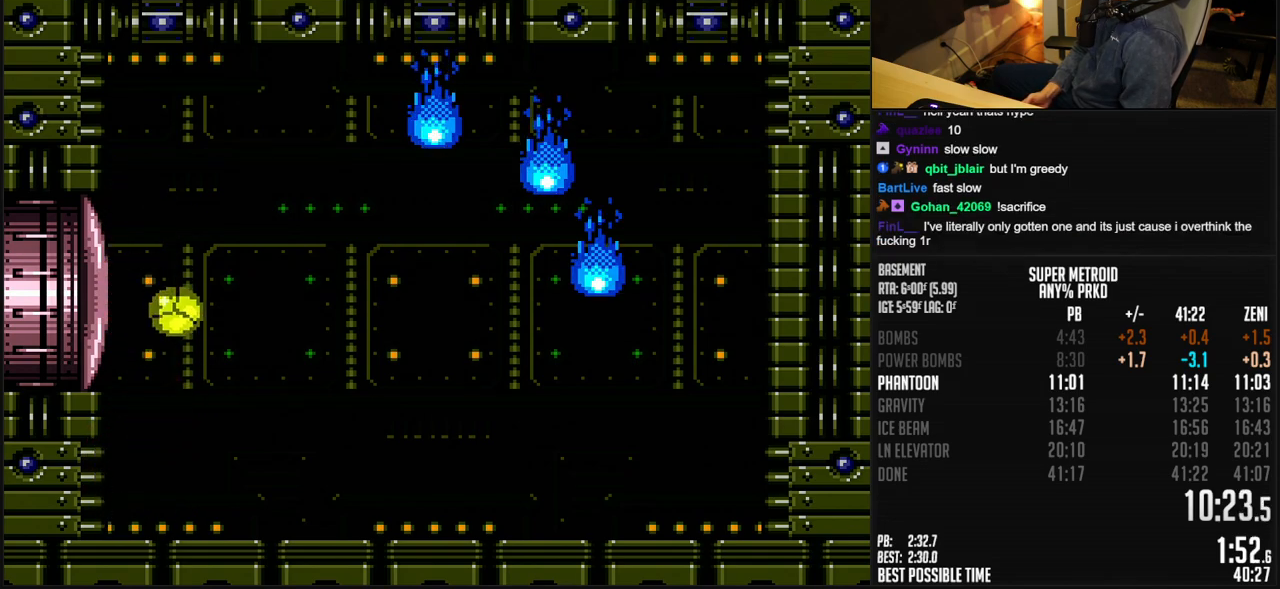
{"buttons": ["DPAD_RIGHT"], "events": [[100, "X", "down"], [117, "DPAD_LEFT", "up"], [150, "X", "up"], [200, "DPAD_RIGHT", "down"], [333, "DPAD_RIGHT", "up"], [333, "DPAD_UP", "down"], [417, "DPAD_UP", "up"], [483, "DPAD_RIGHT", "down"]]}
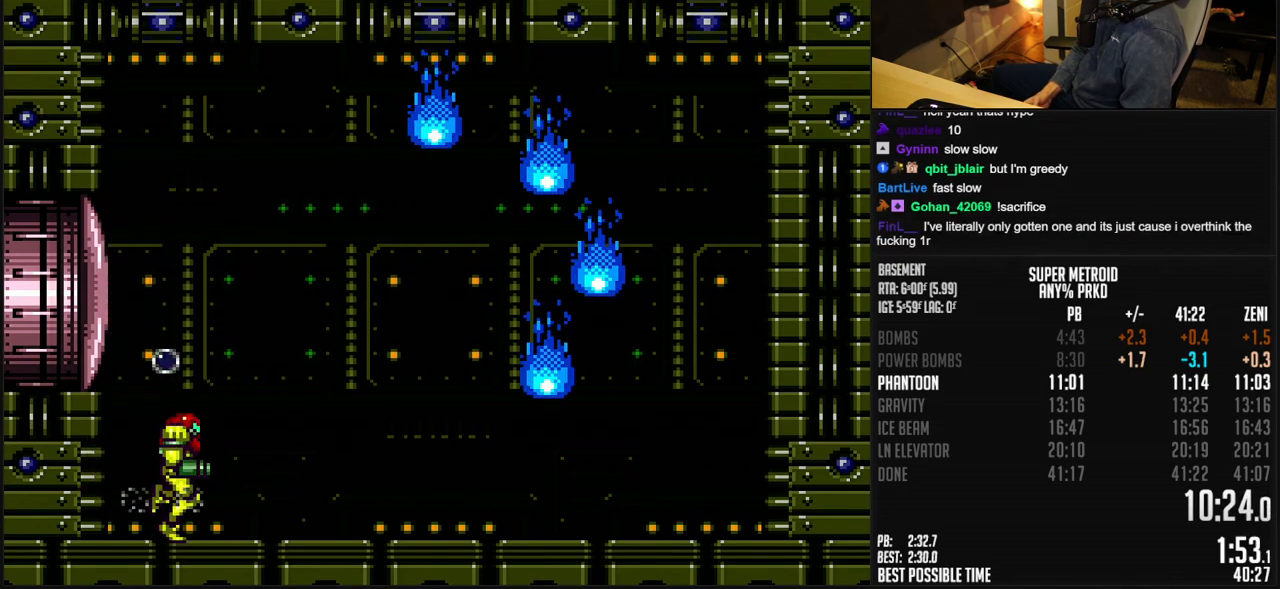
{"buttons": ["R1"], "events": [[50, "R1", "down"], [133, "DPAD_RIGHT", "up"], [250, "DPAD_RIGHT", "down"], [300, "DPAD_RIGHT", "up"], [383, "DPAD_RIGHT", "down"], [433, "DPAD_RIGHT", "up"]]}
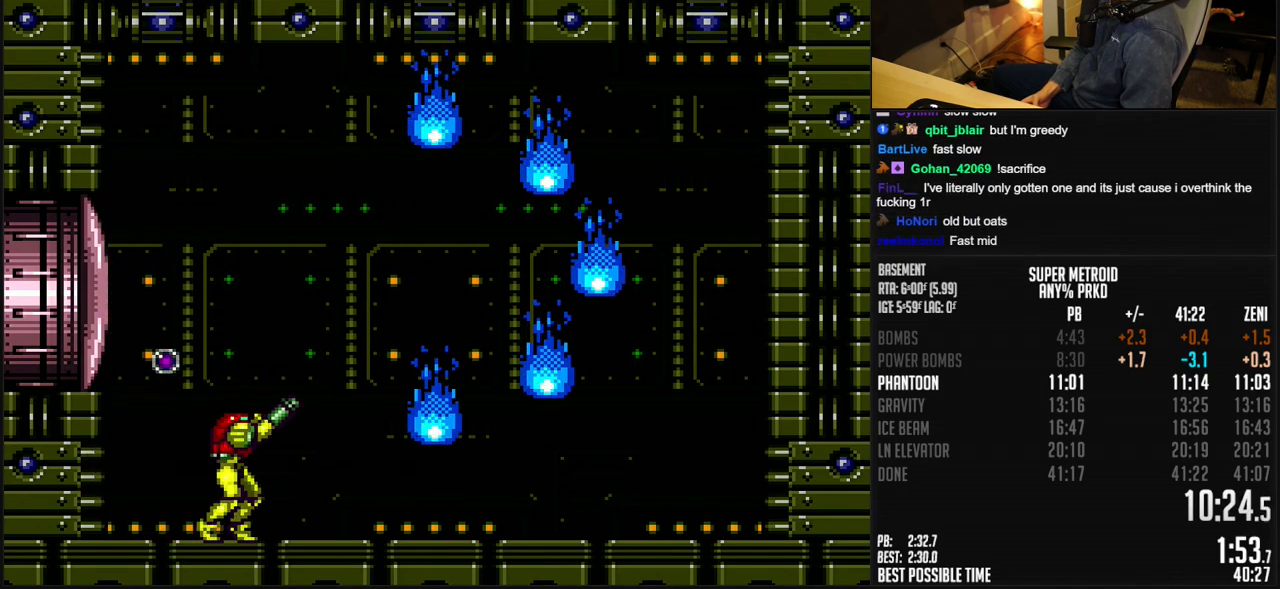
{"buttons": ["R1", "DPAD_DOWN"], "events": [[200, "X", "down"], [483, "DPAD_DOWN", "down"], [500, "X", "up"]]}
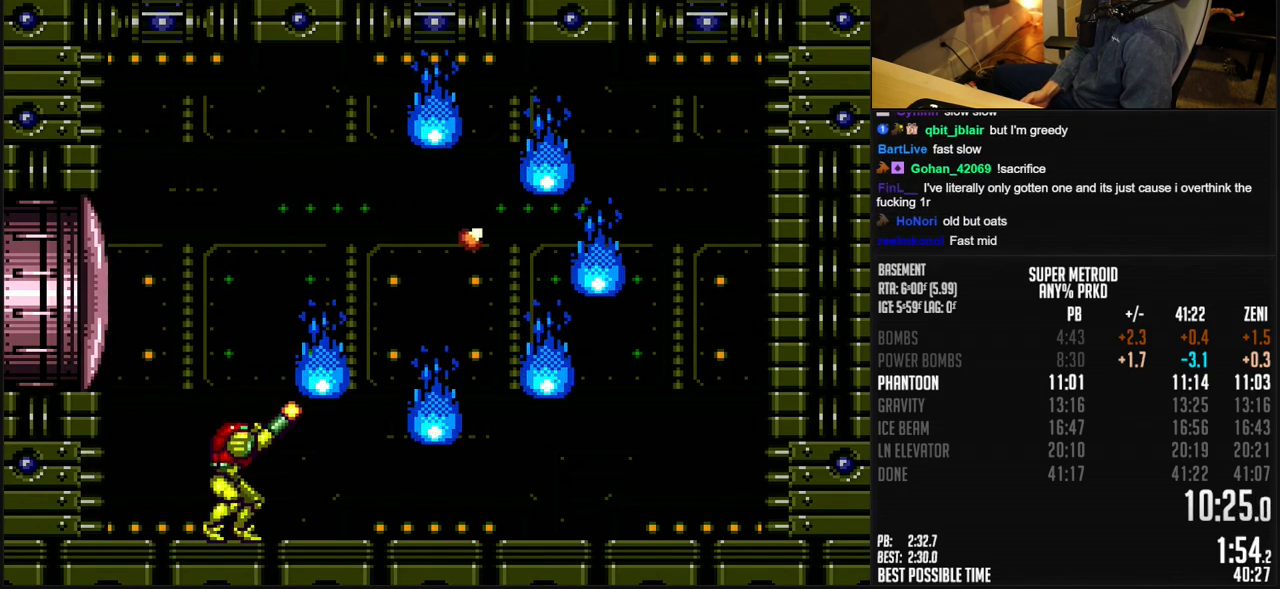
{"buttons": [], "events": [[17, "DPAD_DOWN", "up"], [17, "R1", "up"], [83, "DPAD_DOWN", "down"], [117, "DPAD_DOWN", "up"], [183, "DPAD_DOWN", "down"], [233, "DPAD_DOWN", "up"]]}